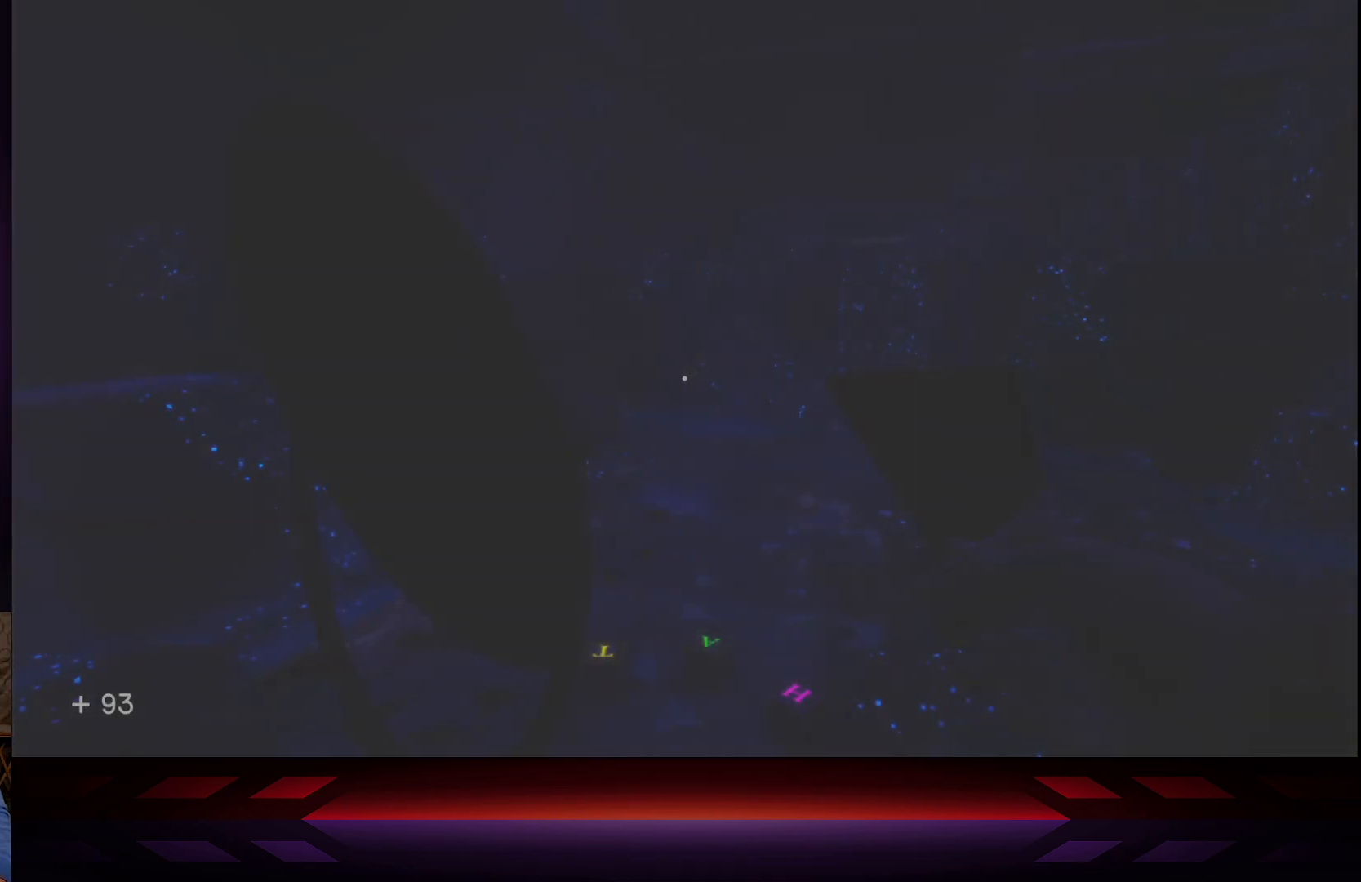
Gameplay with a controller (Xbox layout); each line is a JSON object with the inputs held at the frame after it. "events" lists button and stick changes between this image and that frame as [ms after this image, input, new state], when the widget could be followed in between.
{"buttons": [], "left_stick": "center", "right_stick": "down", "events": [[367, "right_stick", "down"]]}
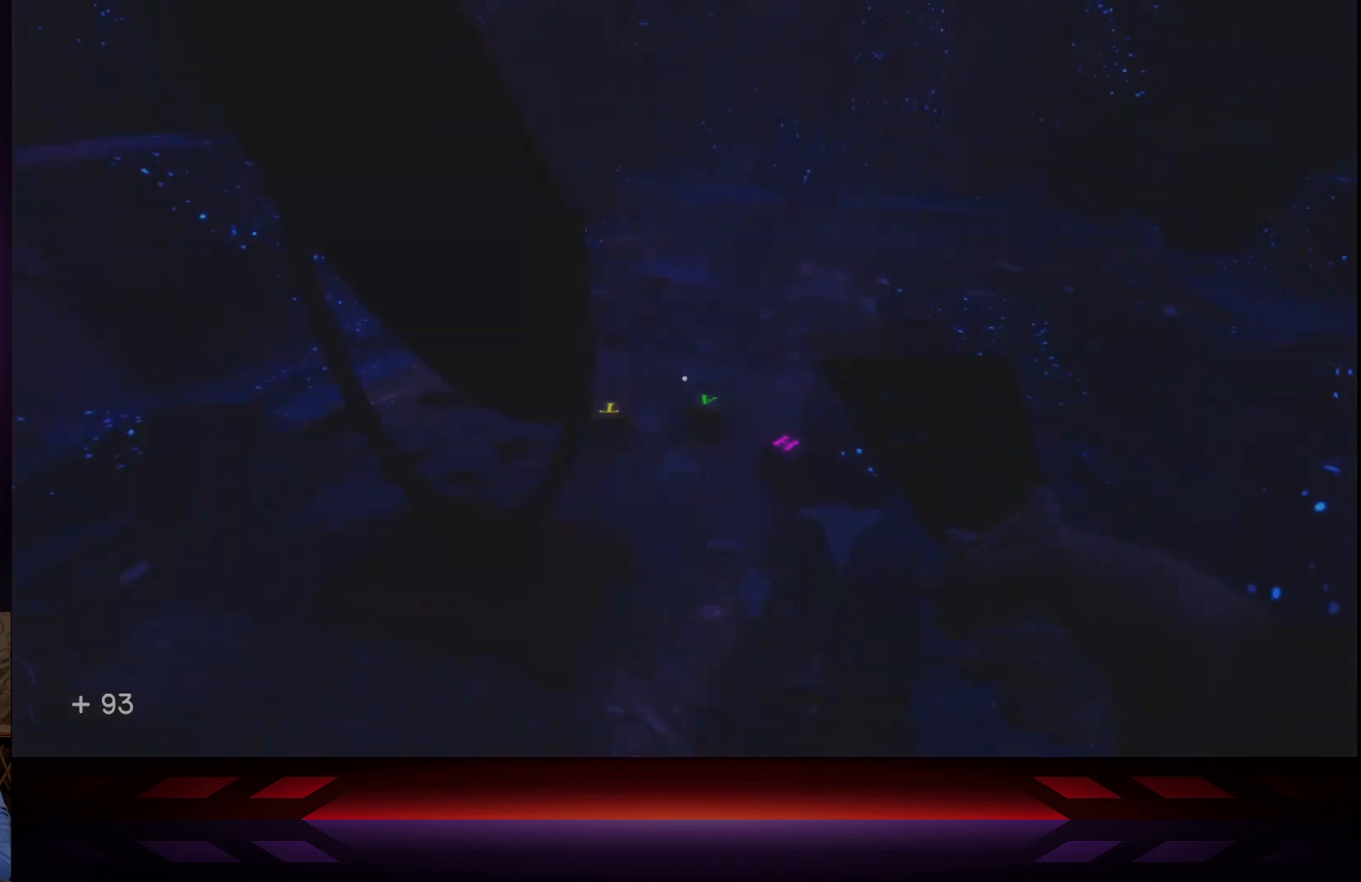
{"buttons": [], "left_stick": "up", "right_stick": "up", "events": [[33, "right_stick", "center"], [333, "right_stick", "up"], [367, "left_stick", "up"]]}
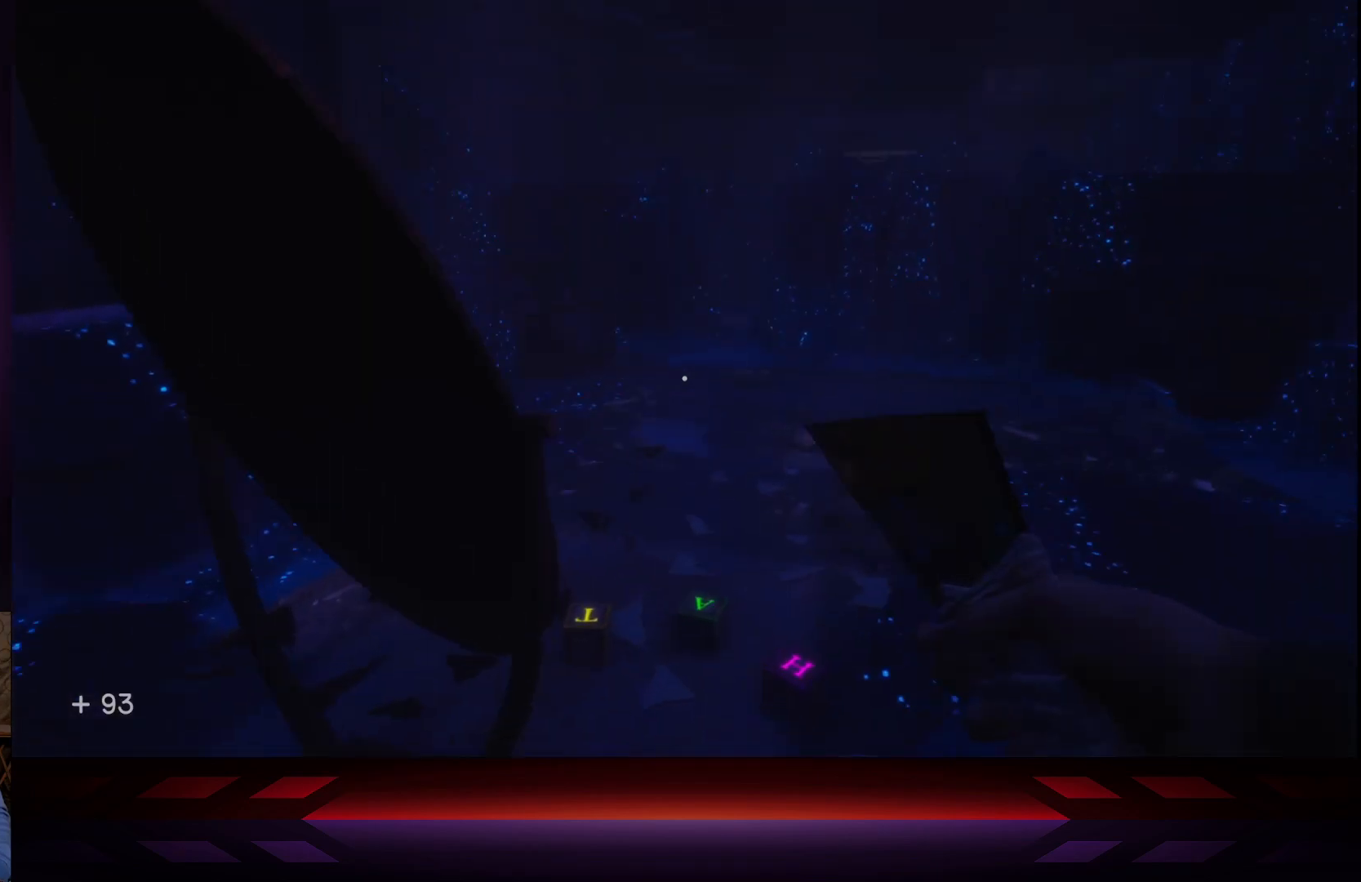
{"buttons": [], "left_stick": "center", "right_stick": "center", "events": [[50, "left_stick", "center"], [183, "right_stick", "center"]]}
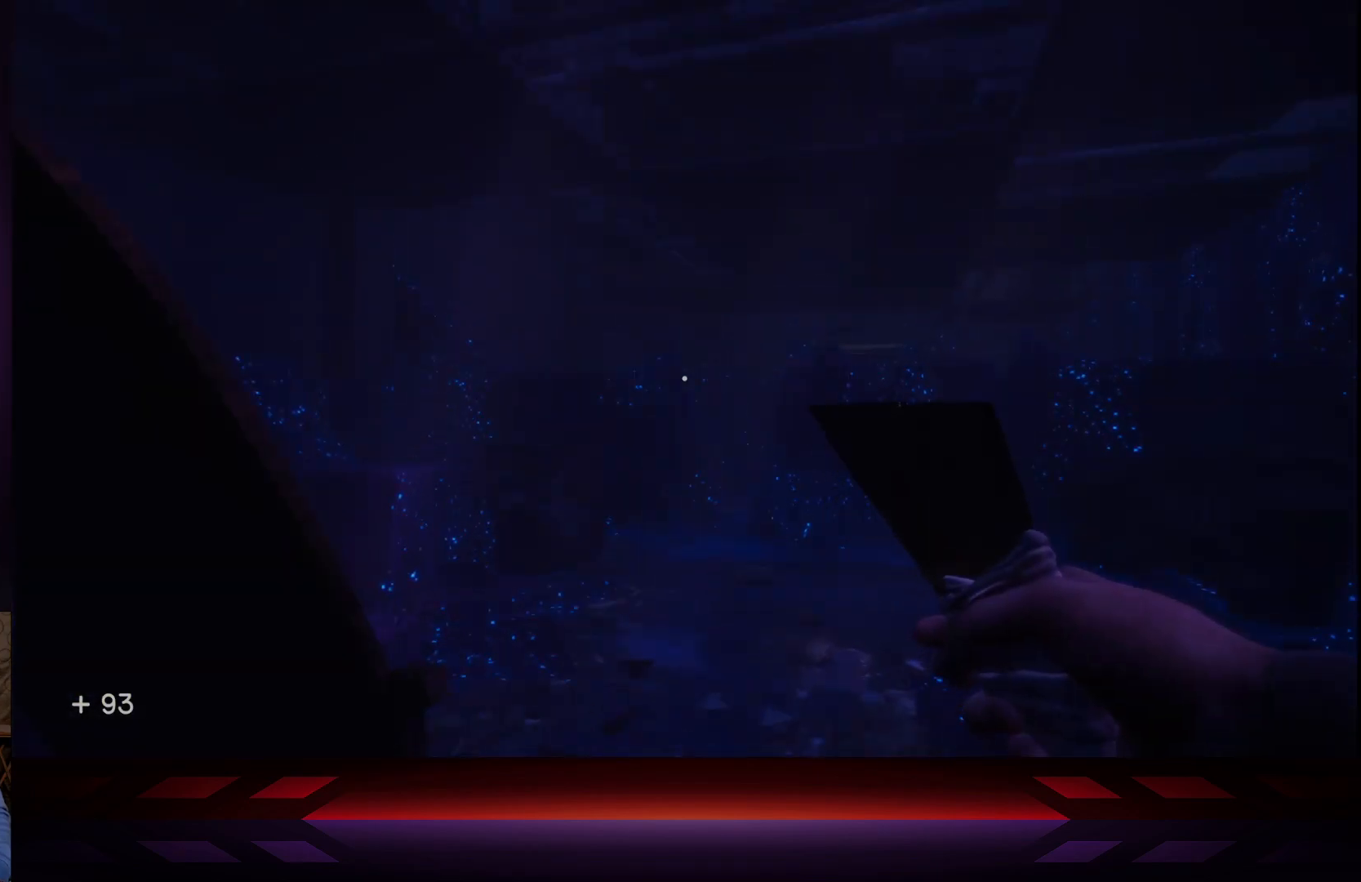
{"buttons": [], "left_stick": "right", "right_stick": "left", "events": [[333, "left_stick", "right"], [467, "right_stick", "left"]]}
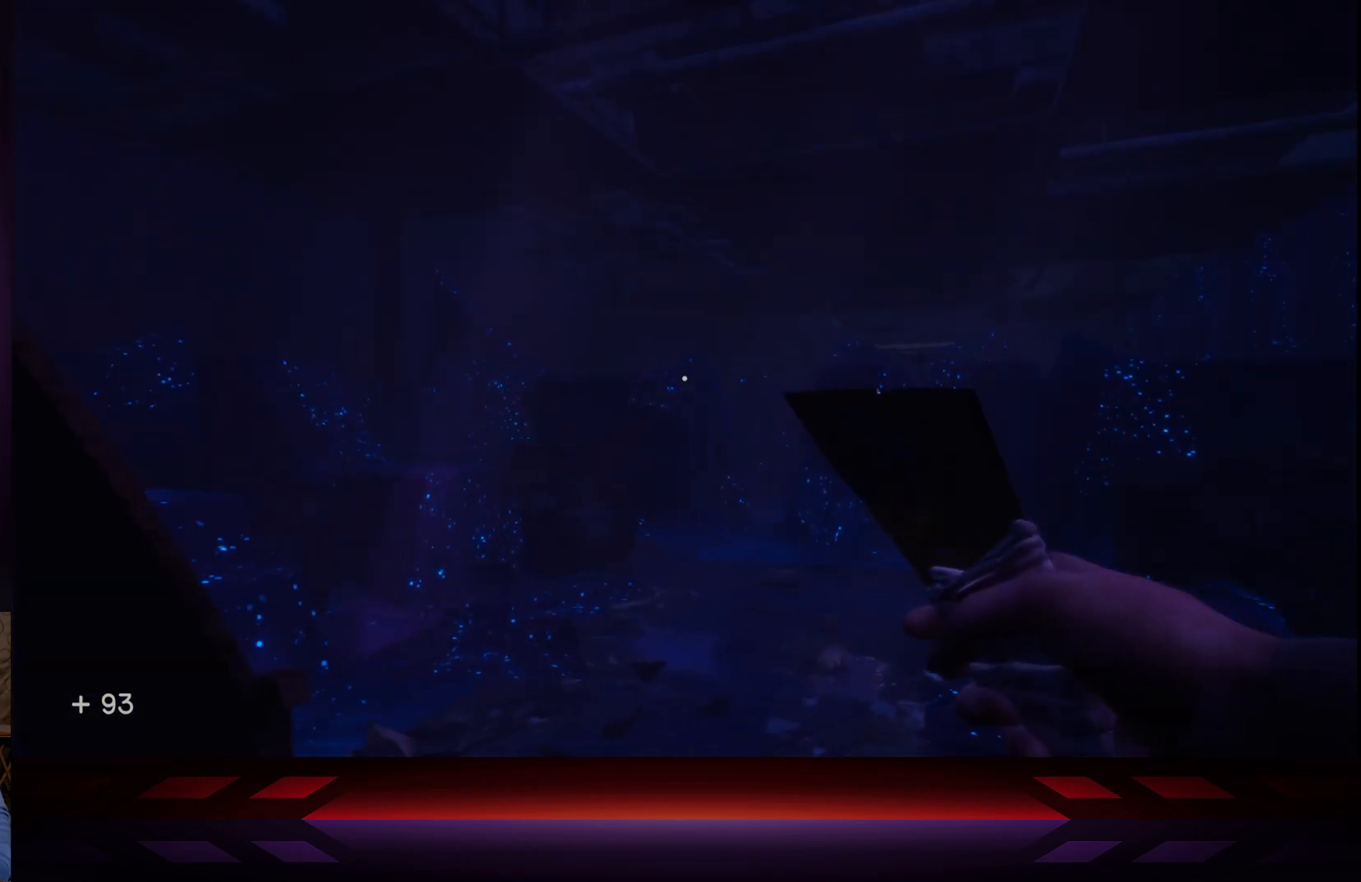
{"buttons": [], "left_stick": "right", "right_stick": "left", "events": []}
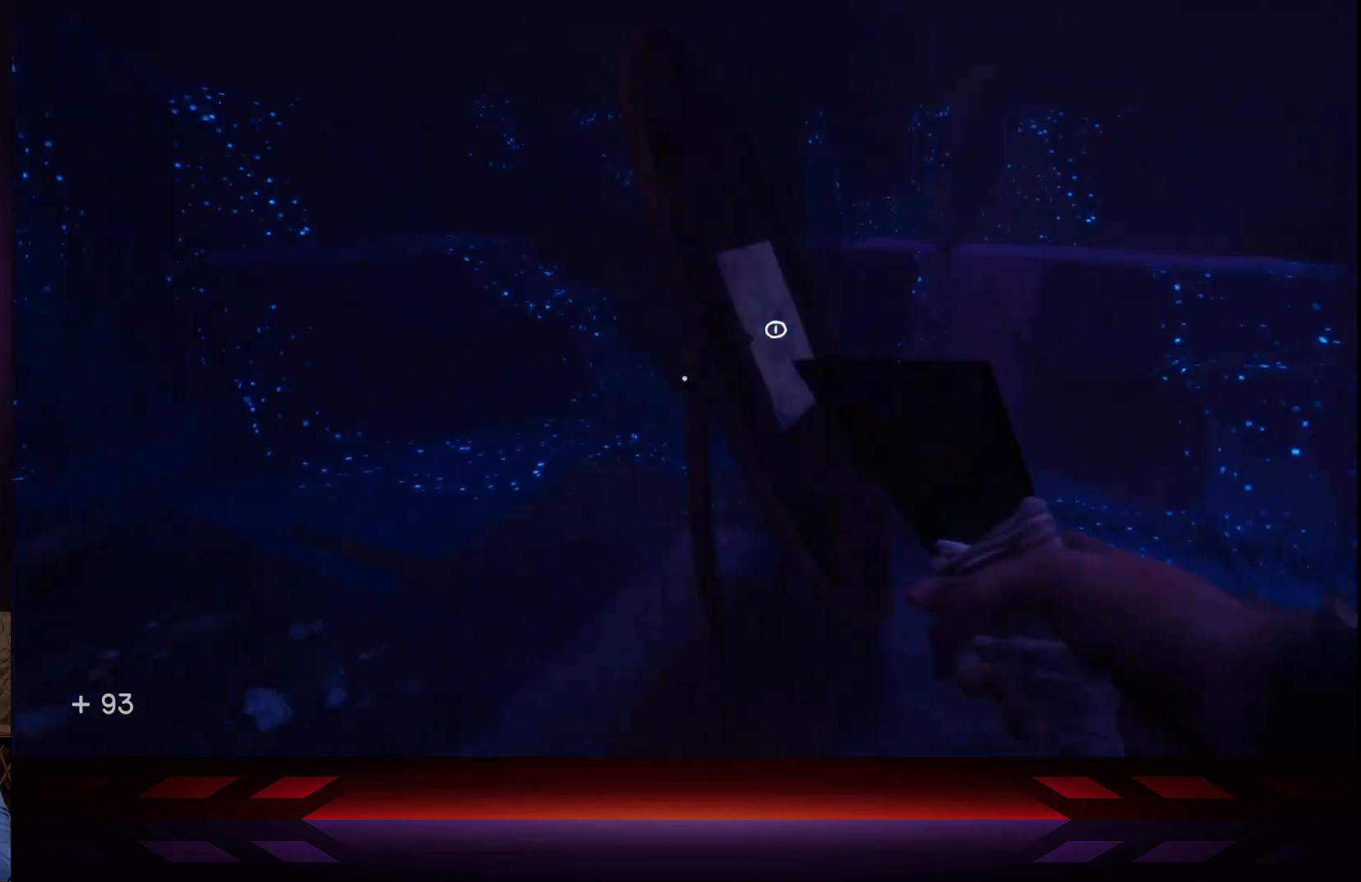
{"buttons": [], "left_stick": "center", "right_stick": "center", "events": [[233, "right_stick", "center"], [400, "left_stick", "center"]]}
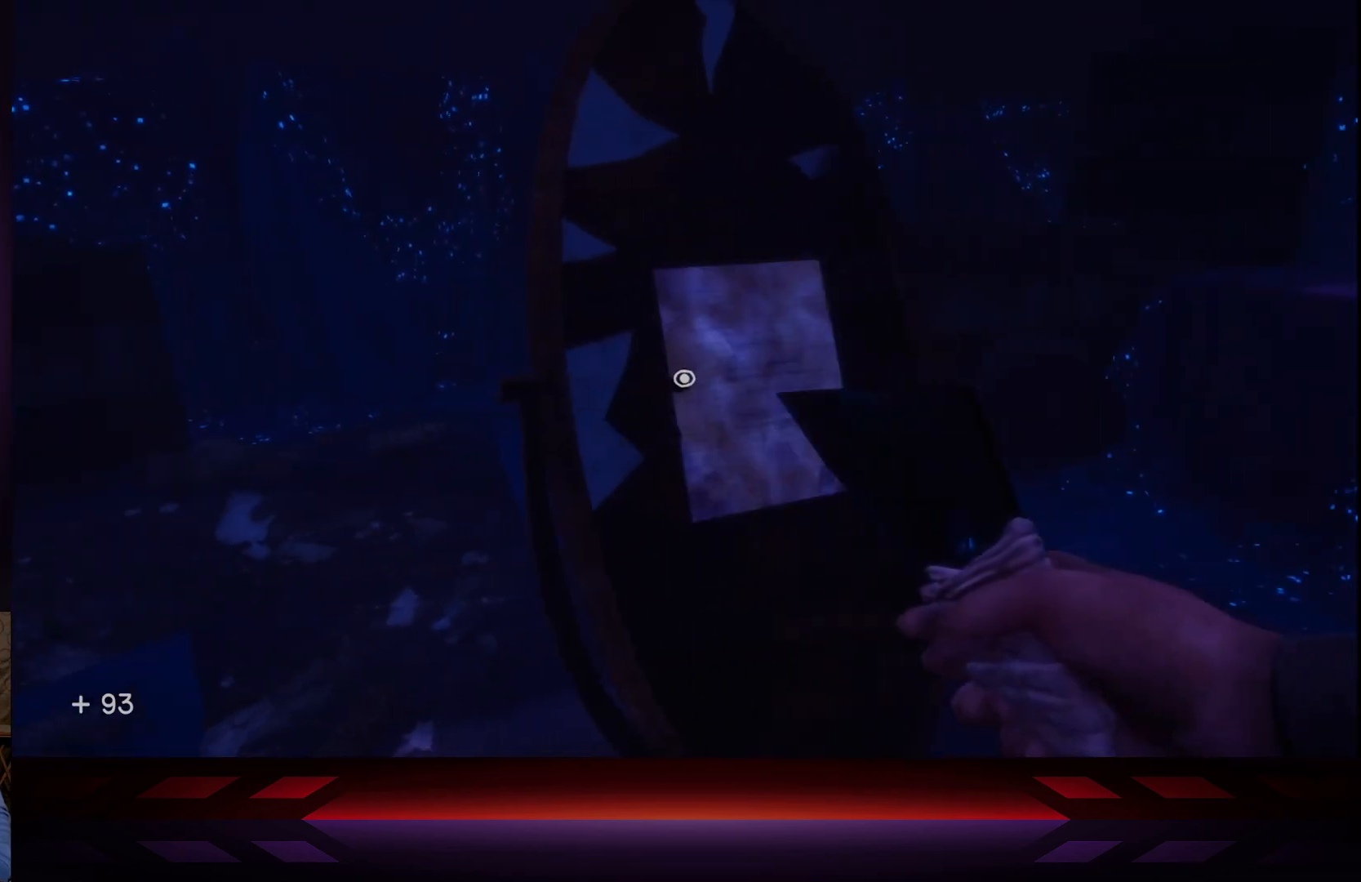
{"buttons": ["X"], "left_stick": "center", "right_stick": "center", "events": [[350, "X", "down"]]}
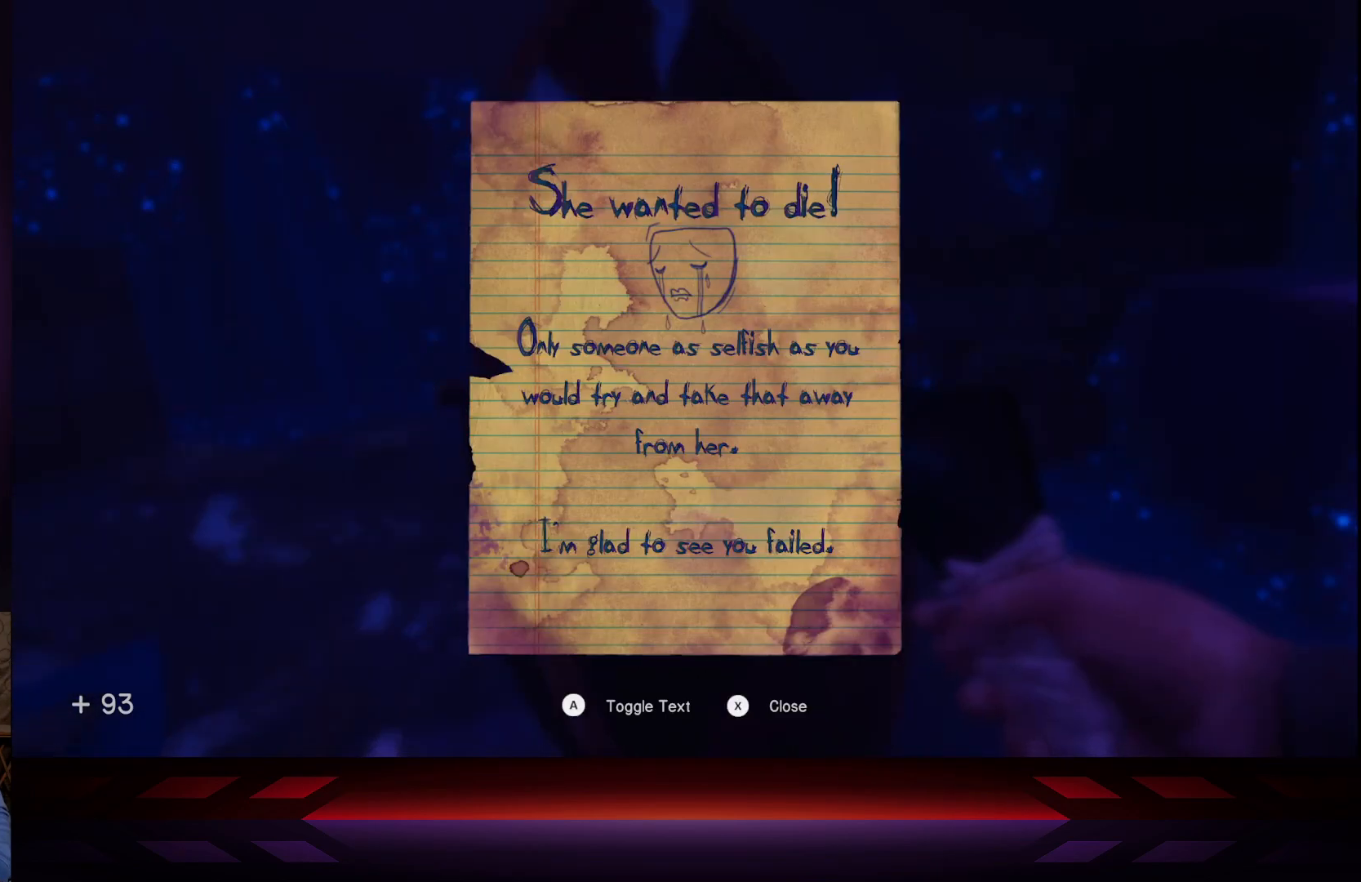
{"buttons": [], "left_stick": "center", "right_stick": "center", "events": [[33, "X", "up"]]}
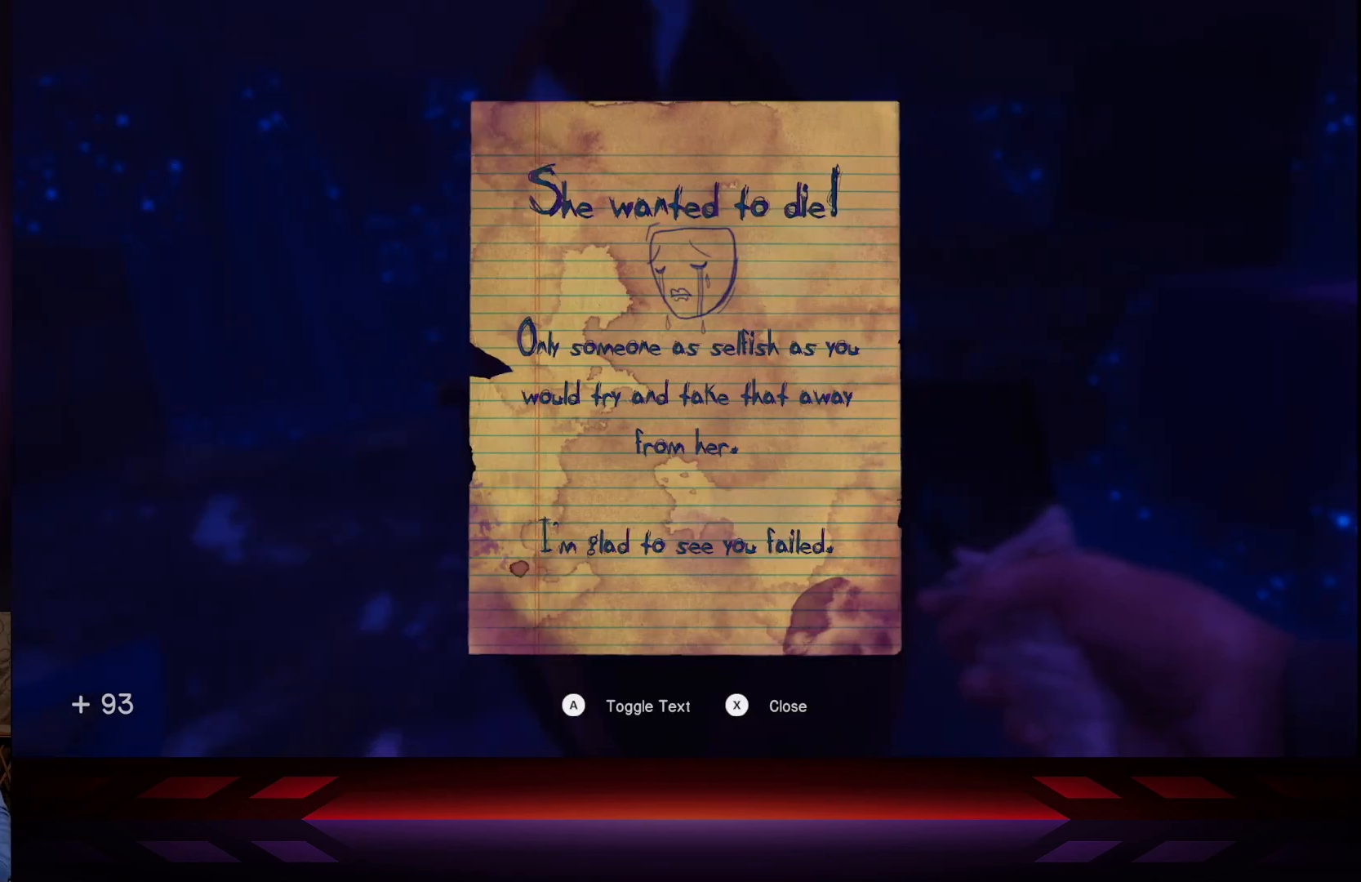
{"buttons": [], "left_stick": "center", "right_stick": "center", "events": []}
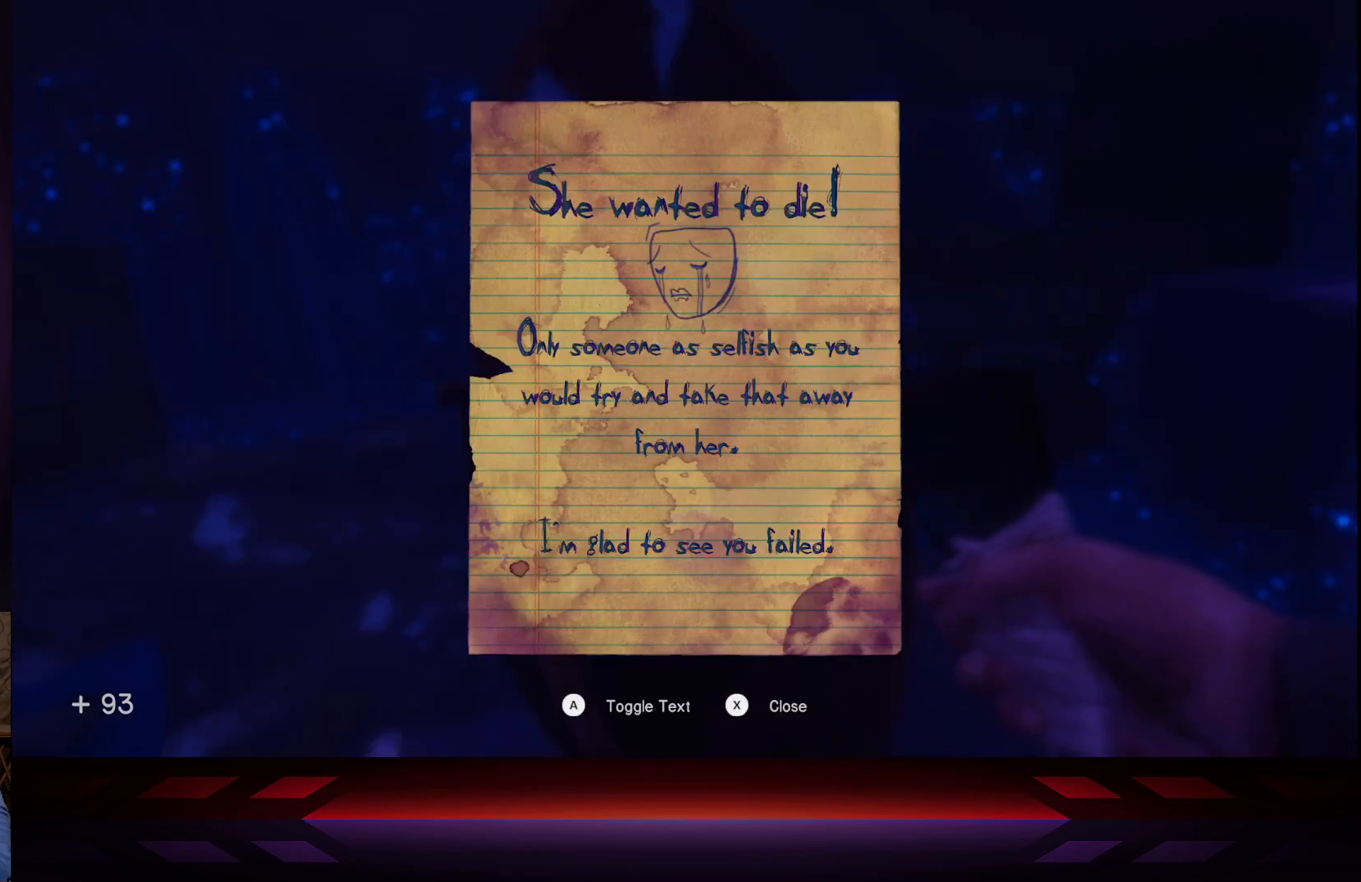
{"buttons": [], "left_stick": "center", "right_stick": "center", "events": []}
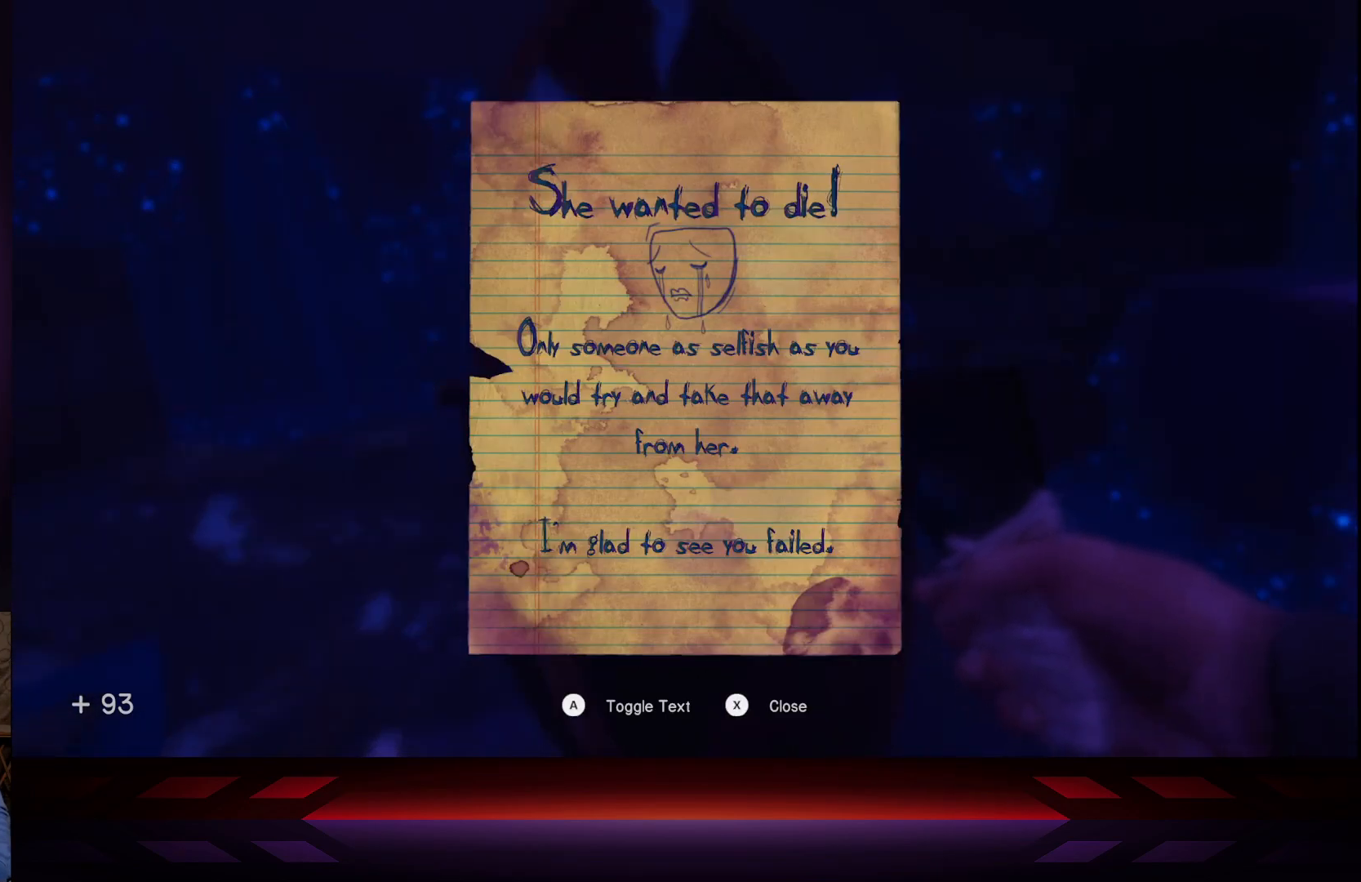
{"buttons": [], "left_stick": "center", "right_stick": "center", "events": []}
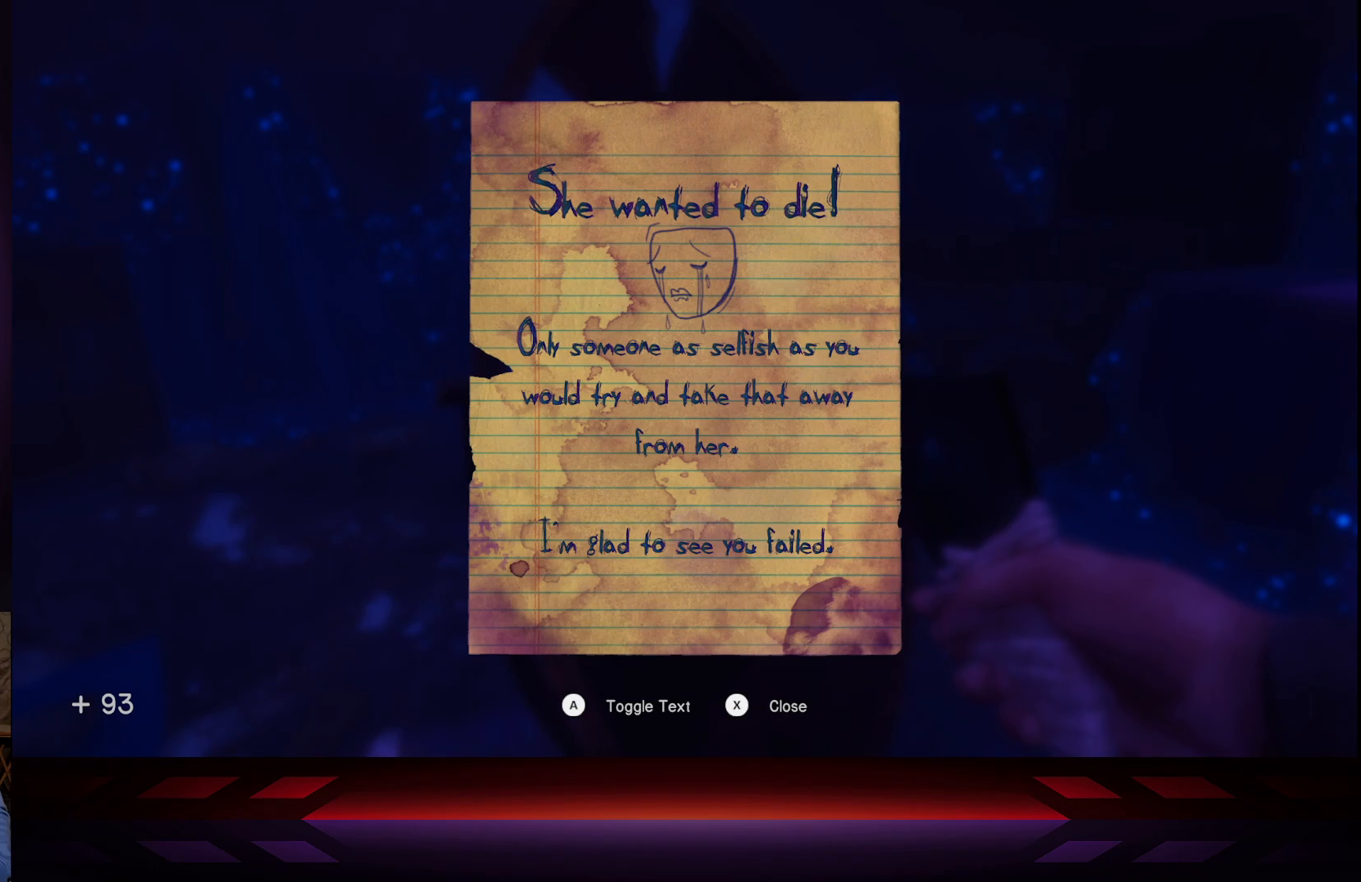
{"buttons": [], "left_stick": "center", "right_stick": "center", "events": []}
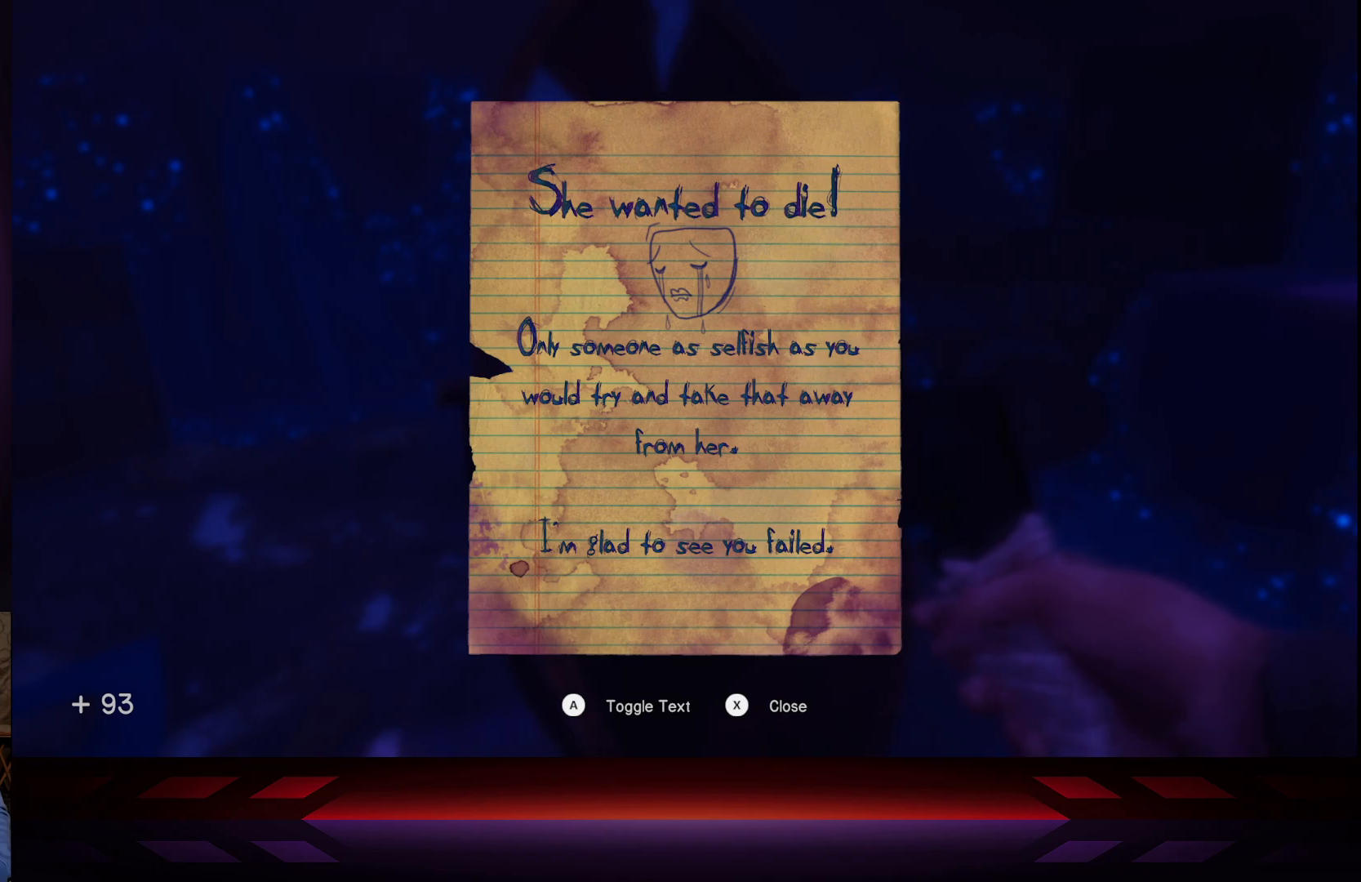
{"buttons": [], "left_stick": "center", "right_stick": "center", "events": []}
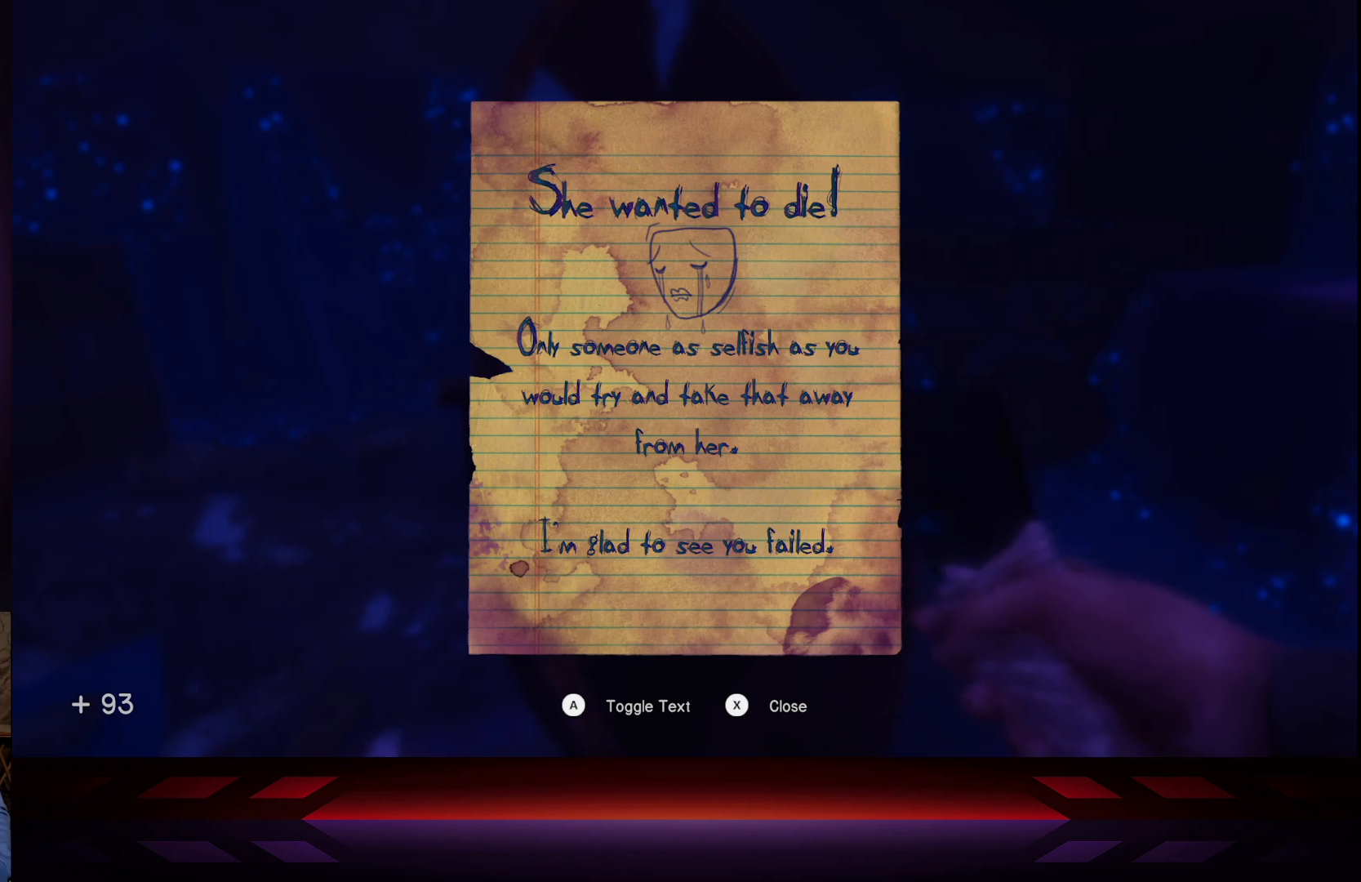
{"buttons": [], "left_stick": "center", "right_stick": "center", "events": []}
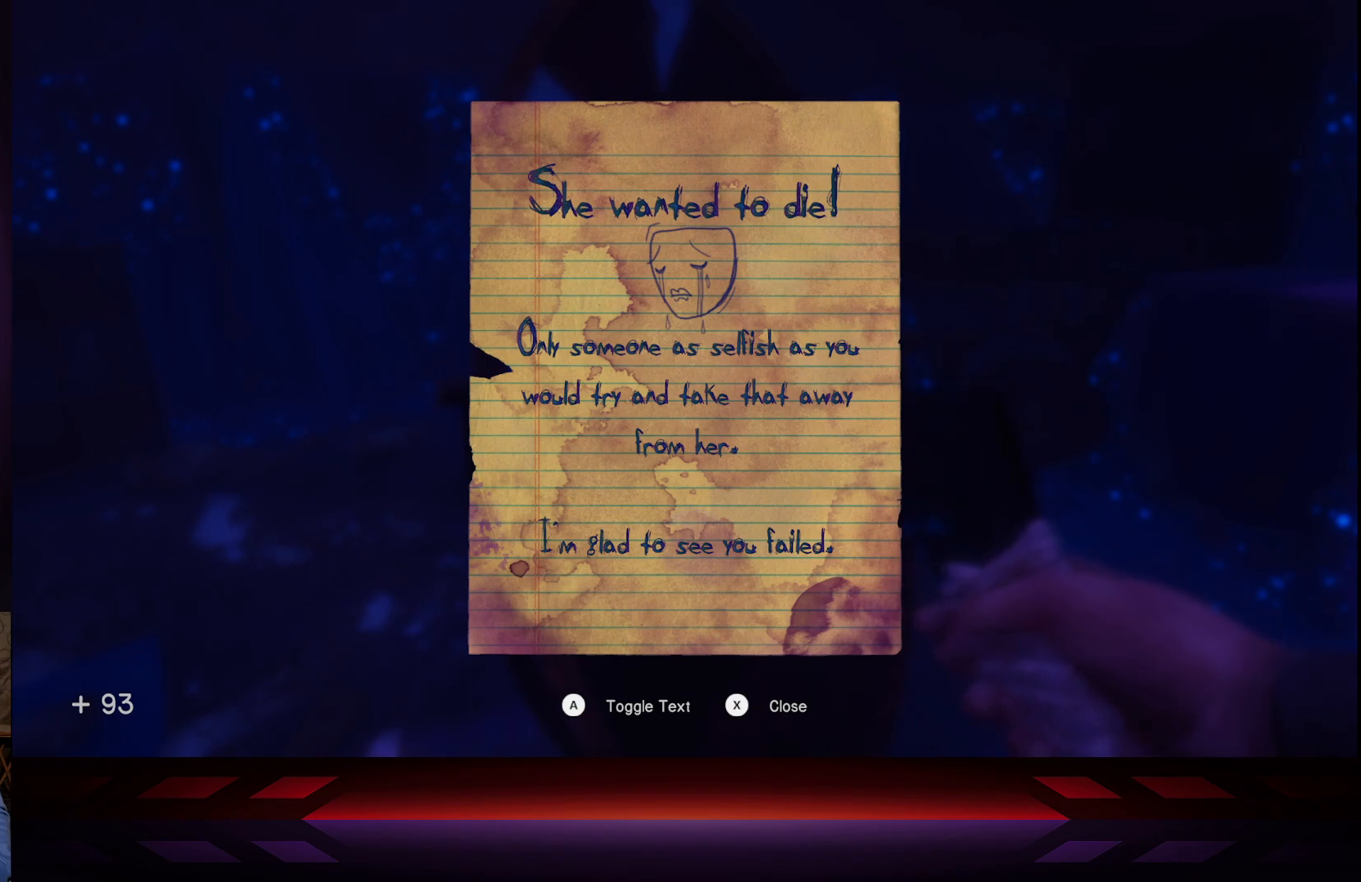
{"buttons": [], "left_stick": "center", "right_stick": "center", "events": []}
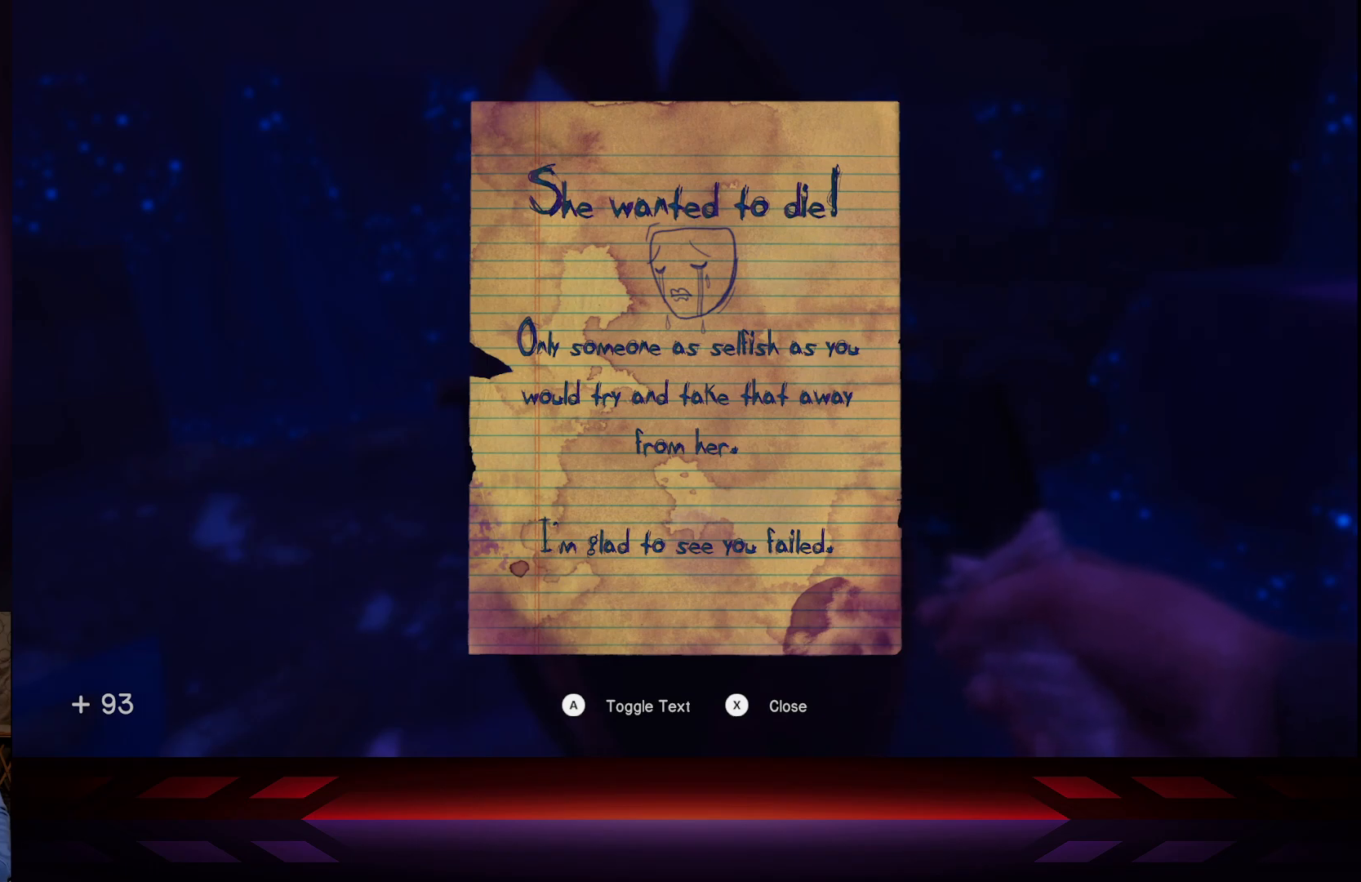
{"buttons": [], "left_stick": "center", "right_stick": "center", "events": []}
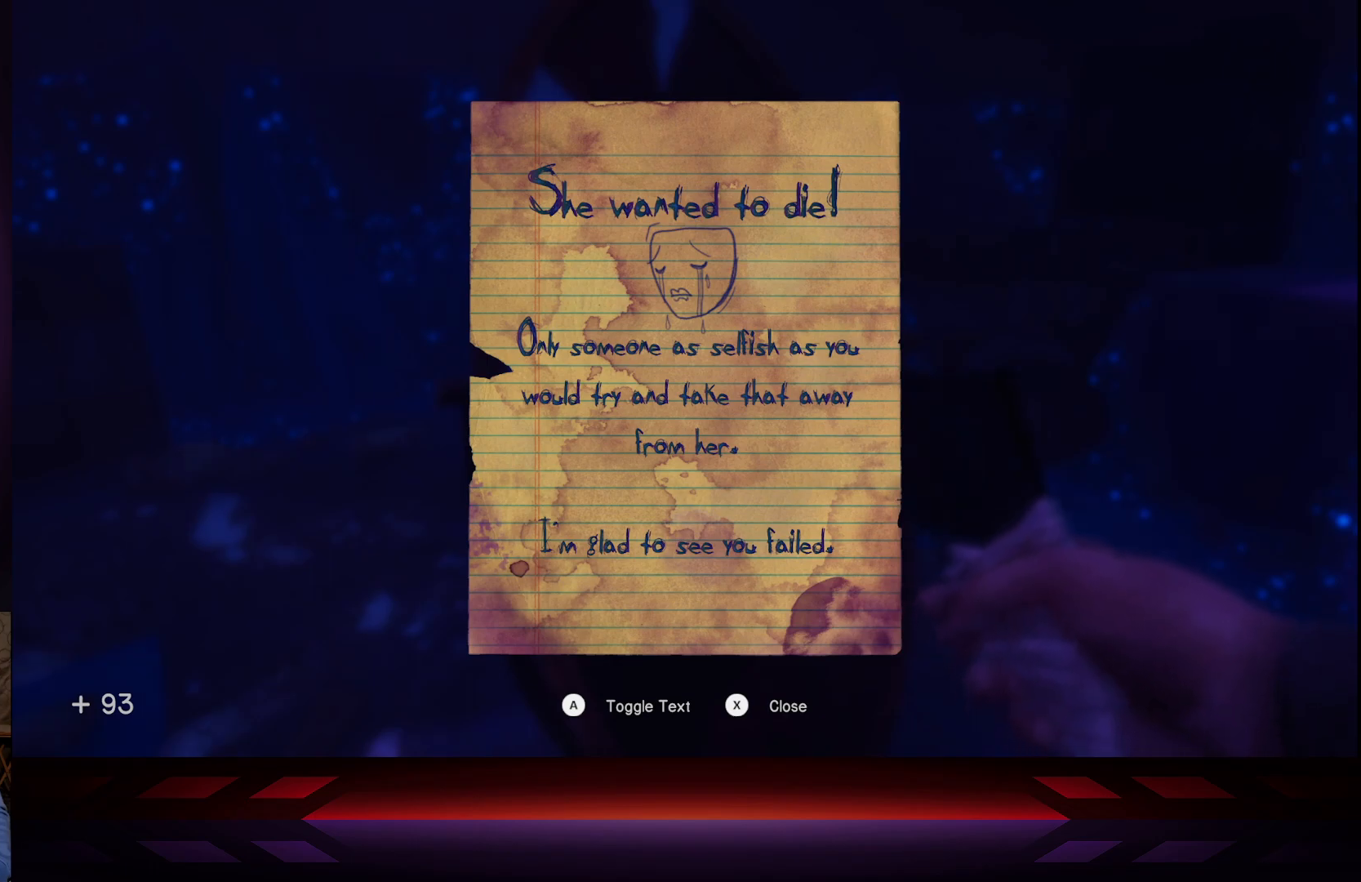
{"buttons": [], "left_stick": "center", "right_stick": "center", "events": []}
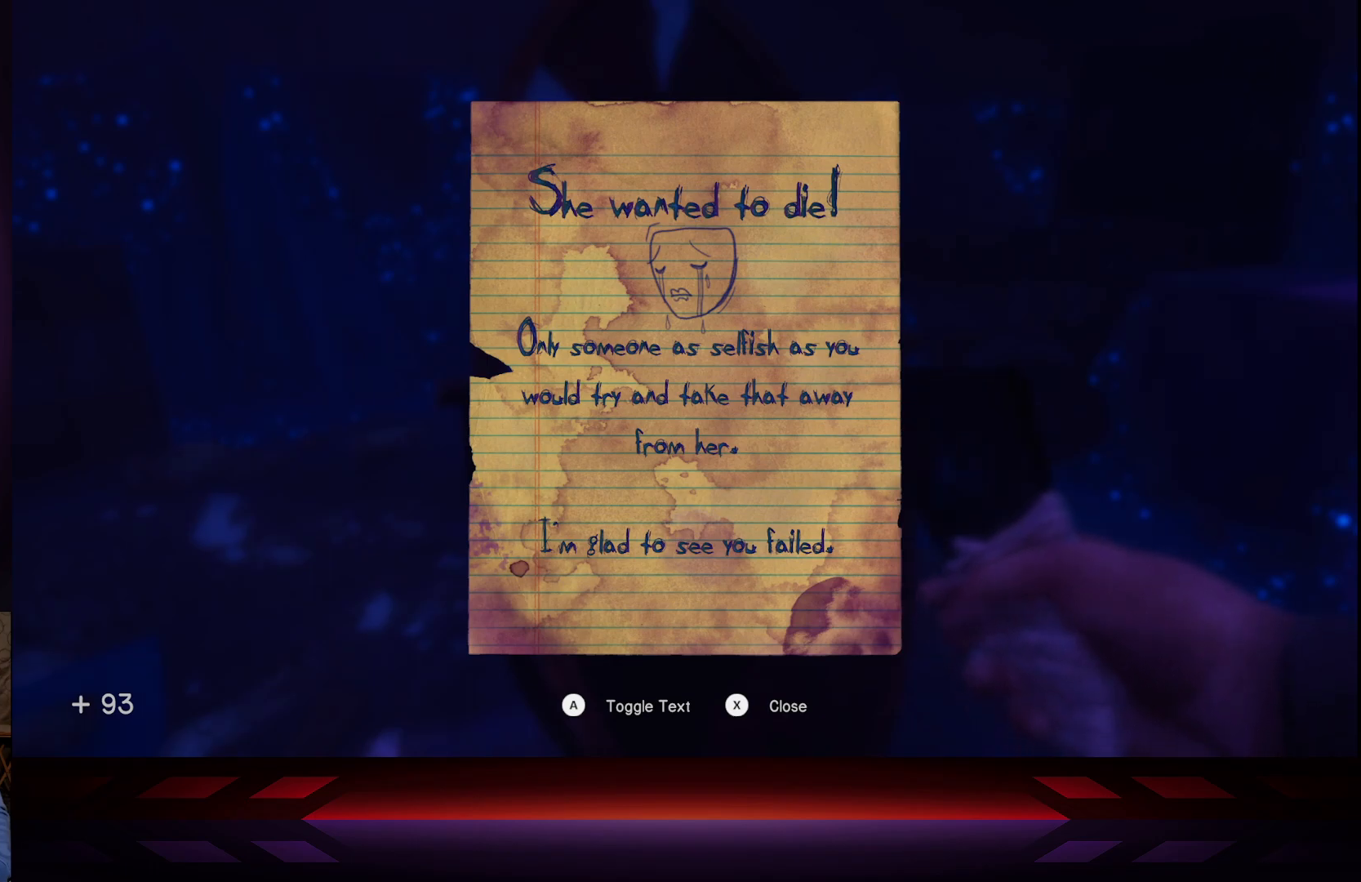
{"buttons": [], "left_stick": "center", "right_stick": "center", "events": []}
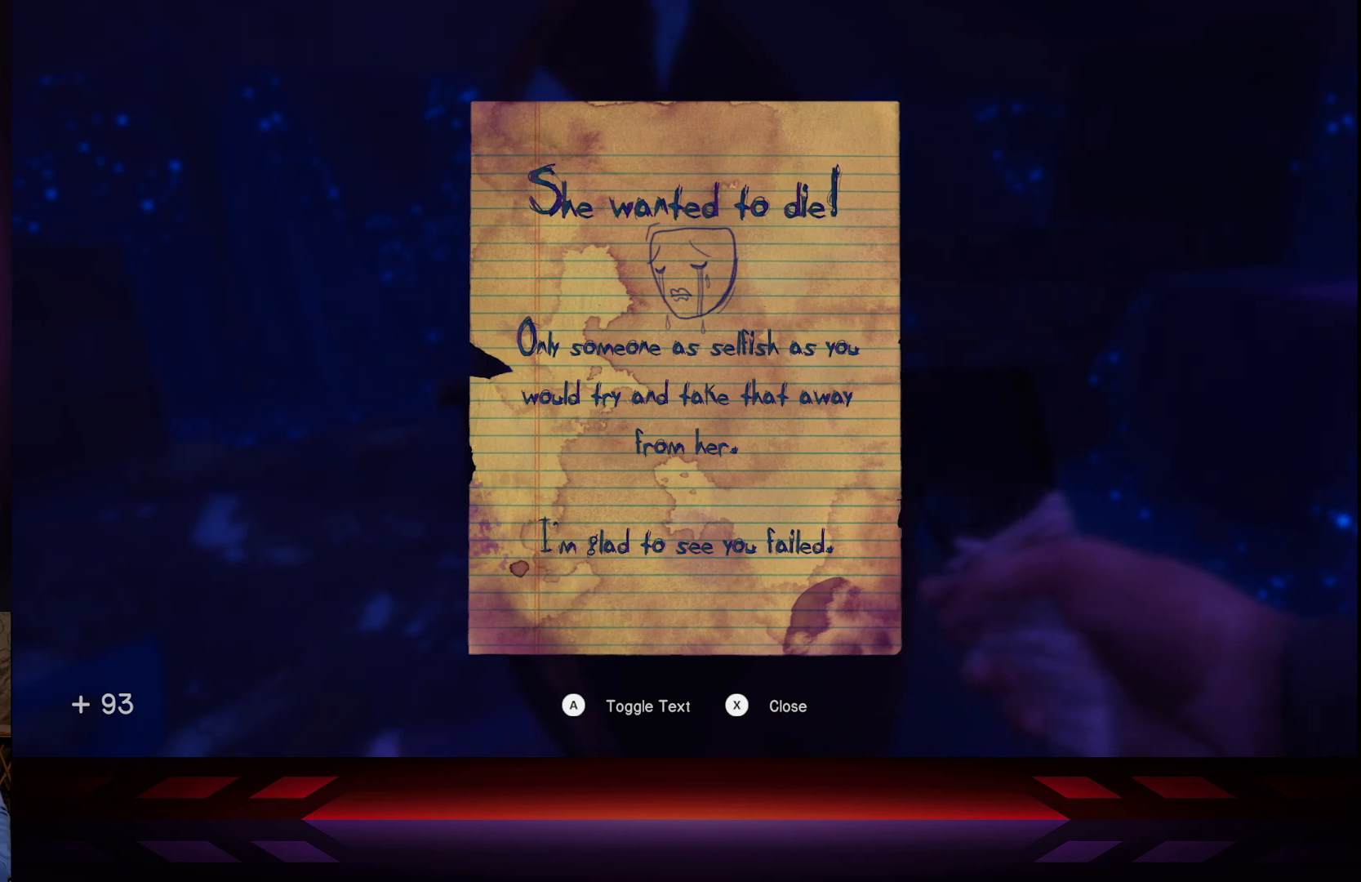
{"buttons": ["X"], "left_stick": "center", "right_stick": "center", "events": [[500, "X", "down"]]}
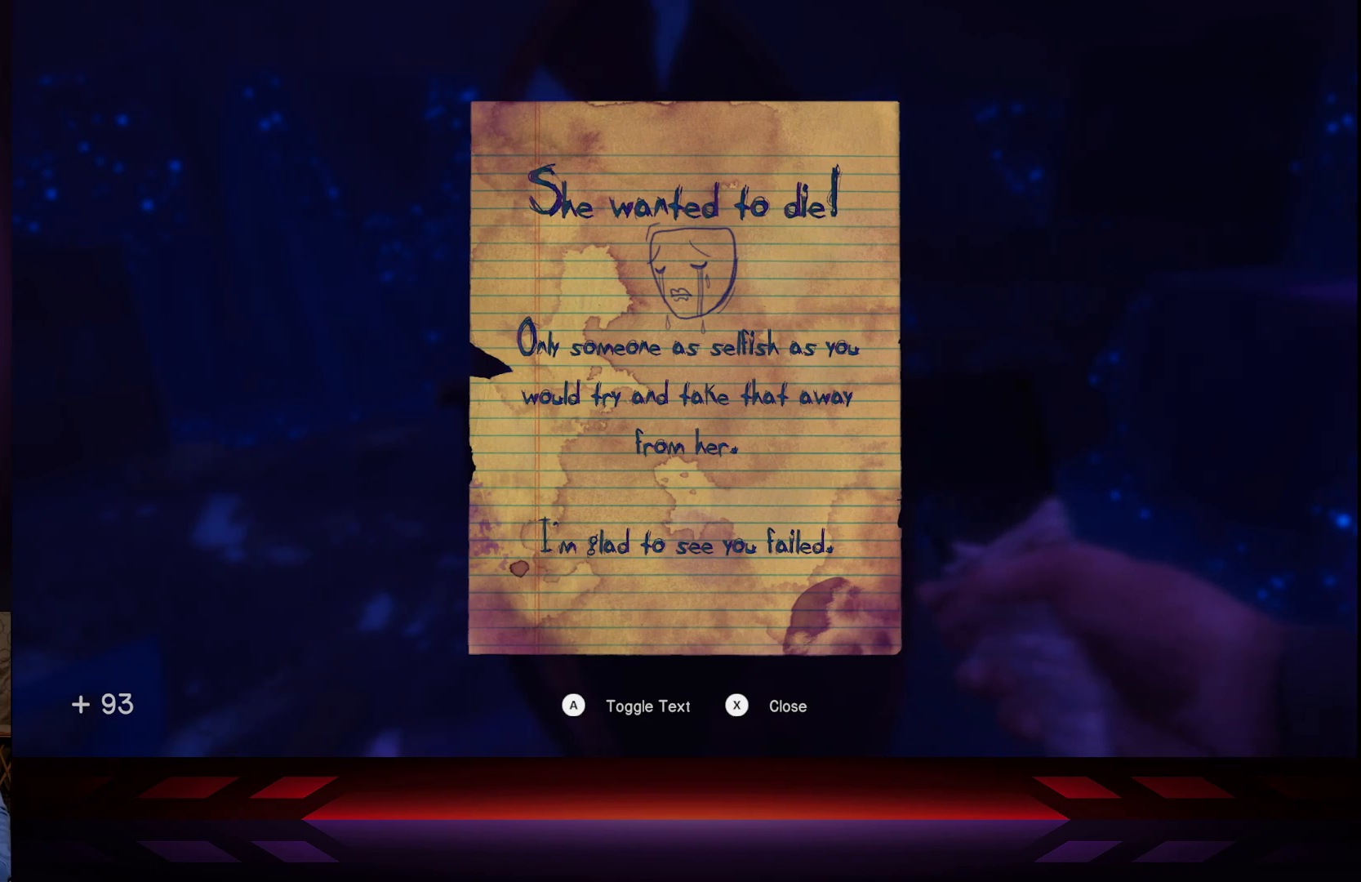
{"buttons": [], "left_stick": "center", "right_stick": "center", "events": [[150, "X", "up"]]}
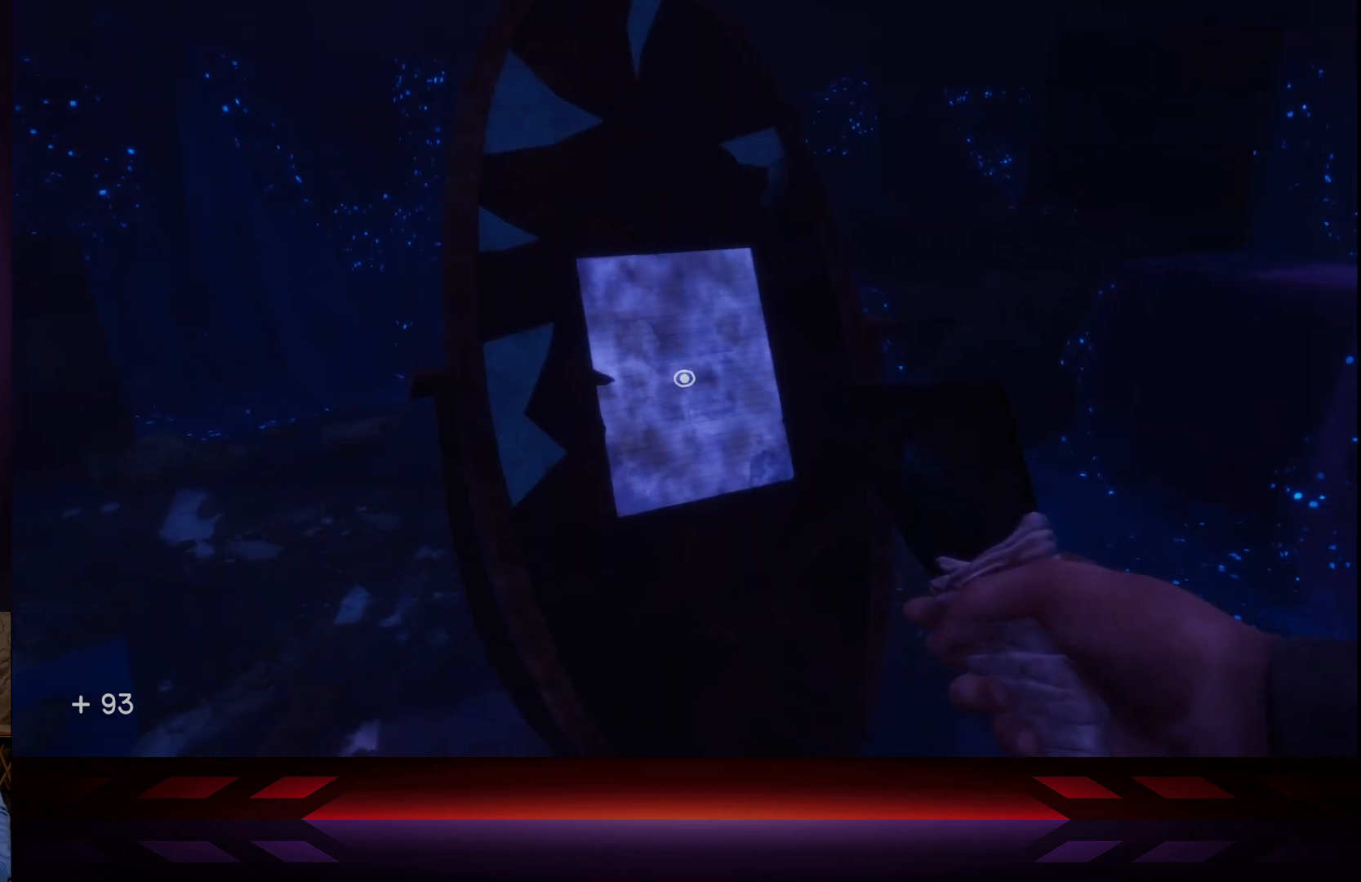
{"buttons": [], "left_stick": "down-left", "right_stick": "down-right", "events": [[250, "right_stick", "right"], [317, "right_stick", "down-right"], [450, "left_stick", "down-left"]]}
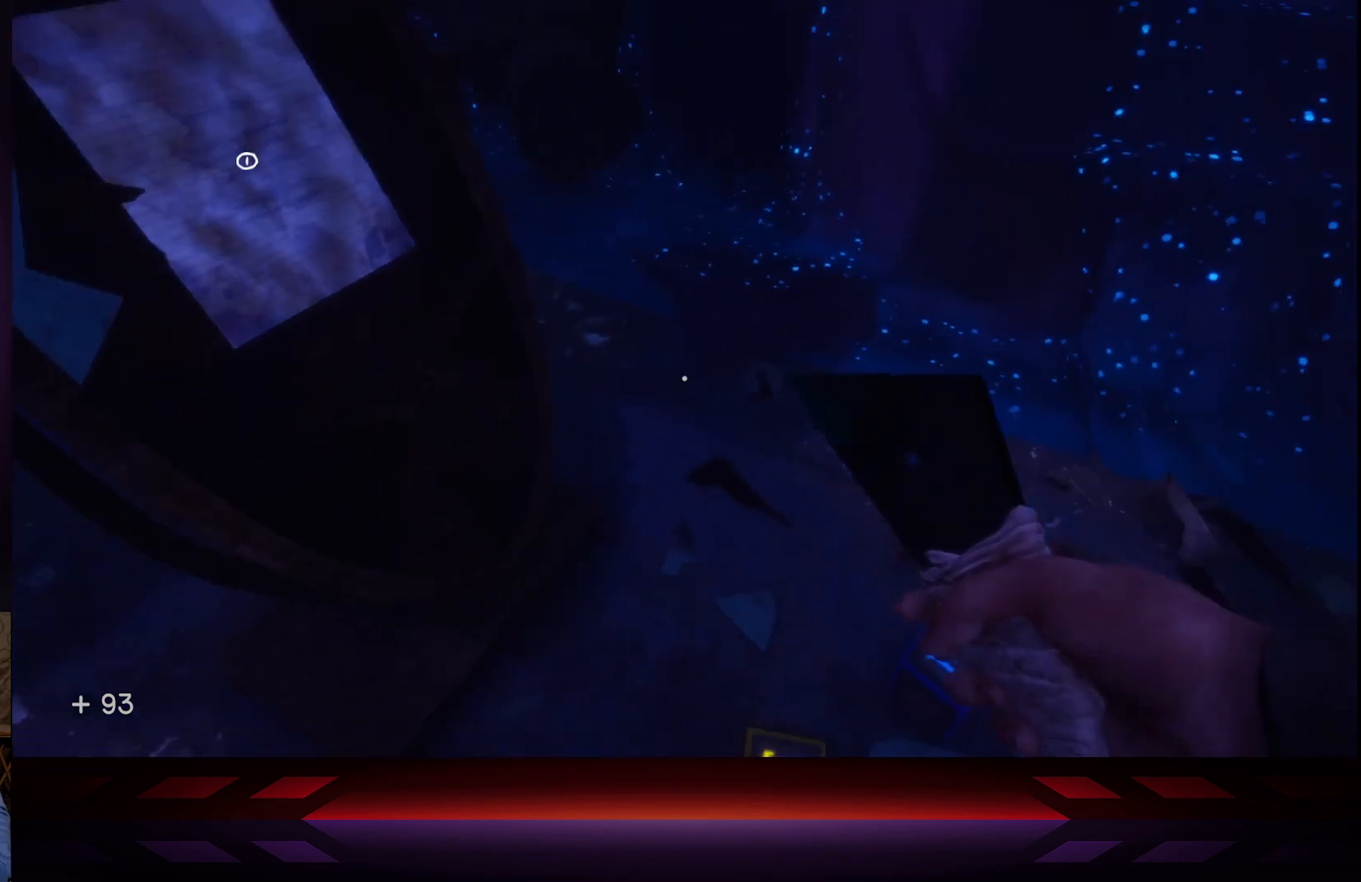
{"buttons": [], "left_stick": "center", "right_stick": "center", "events": [[100, "left_stick", "center"], [267, "right_stick", "center"]]}
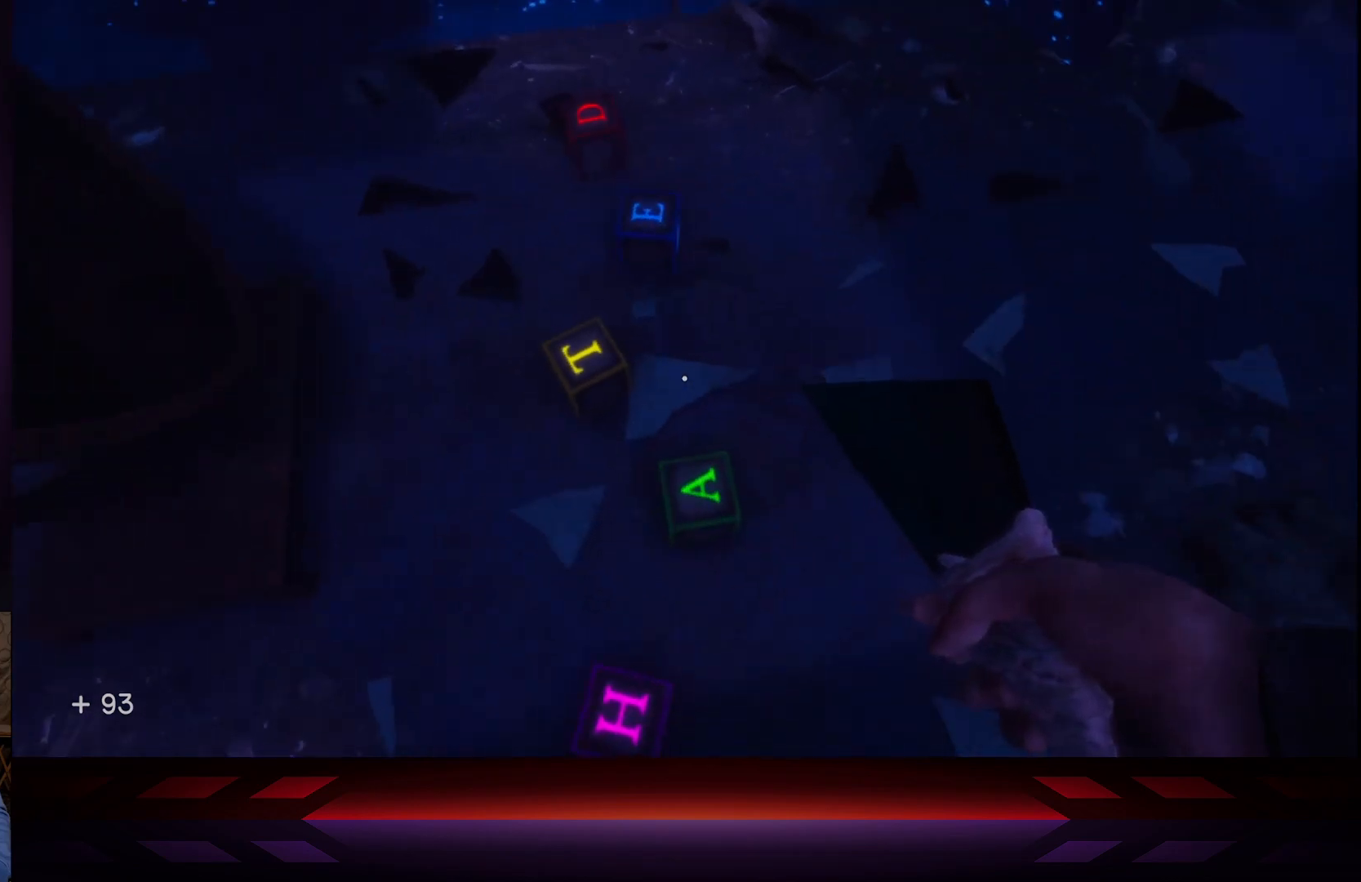
{"buttons": [], "left_stick": "center", "right_stick": "right", "events": [[150, "right_stick", "up-right"], [417, "right_stick", "right"]]}
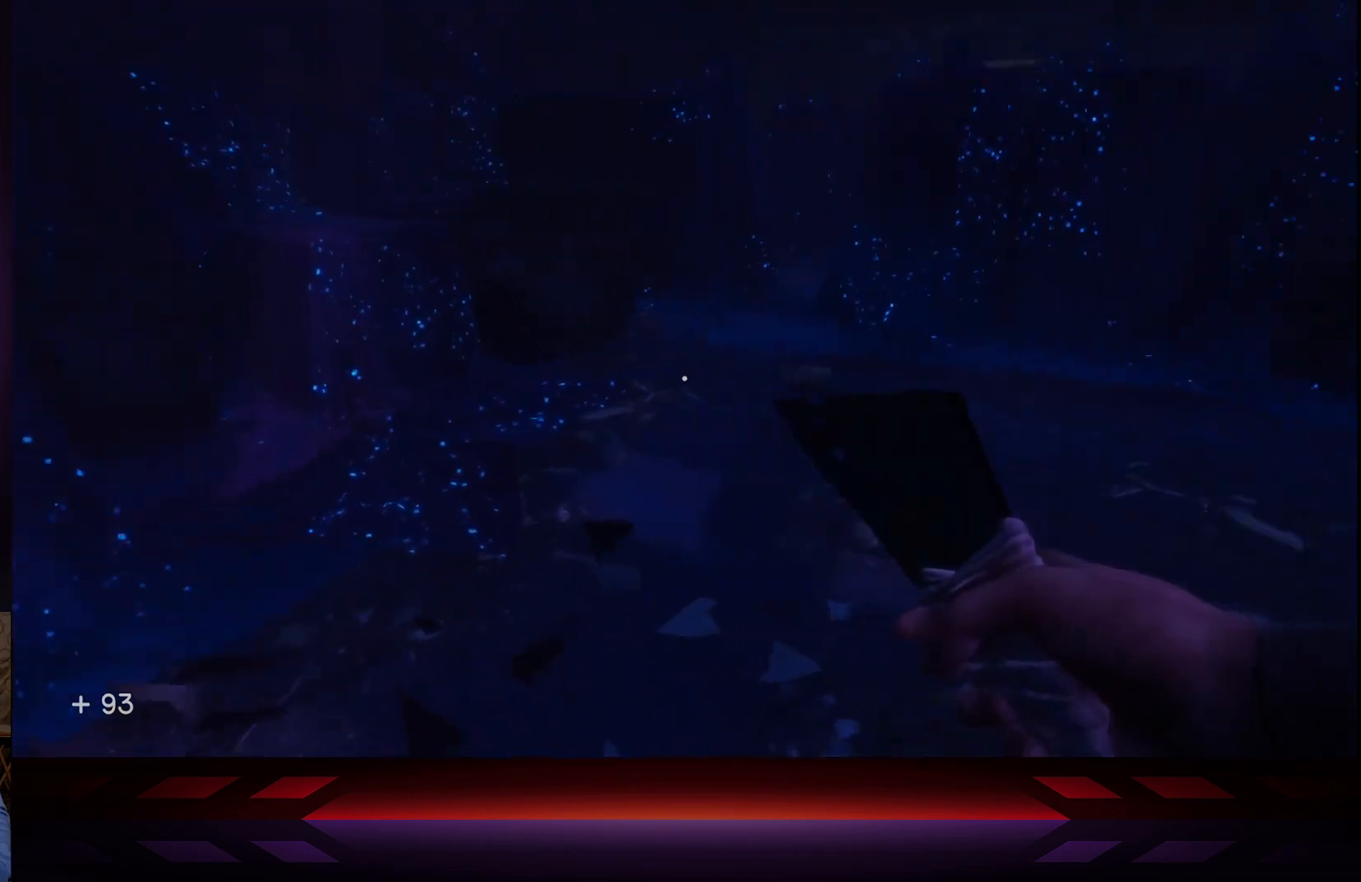
{"buttons": [], "left_stick": "up", "right_stick": "center", "events": [[67, "right_stick", "center"], [317, "left_stick", "up"], [317, "right_stick", "right"], [483, "right_stick", "center"]]}
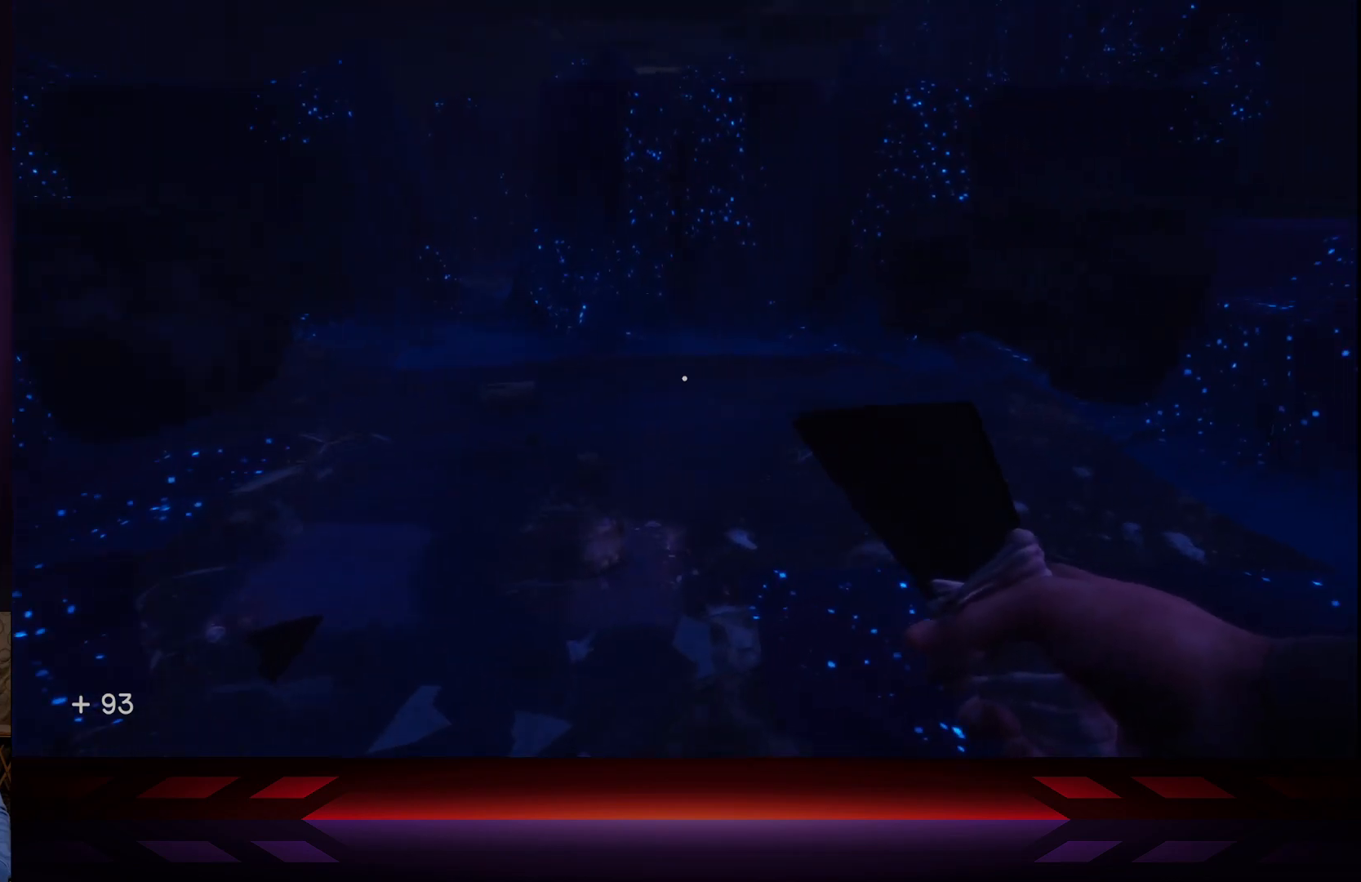
{"buttons": [], "left_stick": "up-left", "right_stick": "up", "events": [[33, "left_stick", "up-left"], [367, "right_stick", "up"]]}
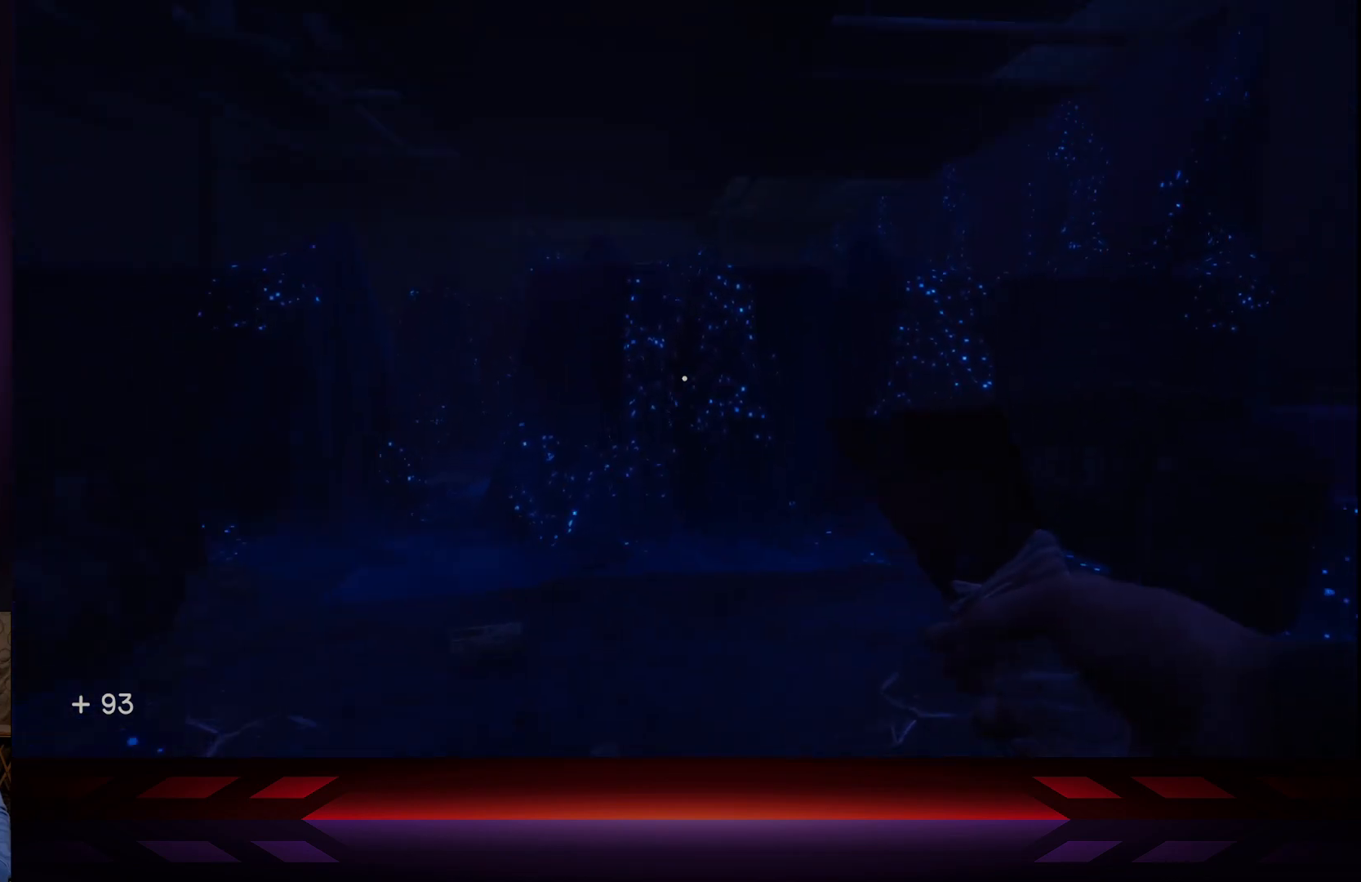
{"buttons": [], "left_stick": "up-left", "right_stick": "center", "events": [[17, "right_stick", "center"]]}